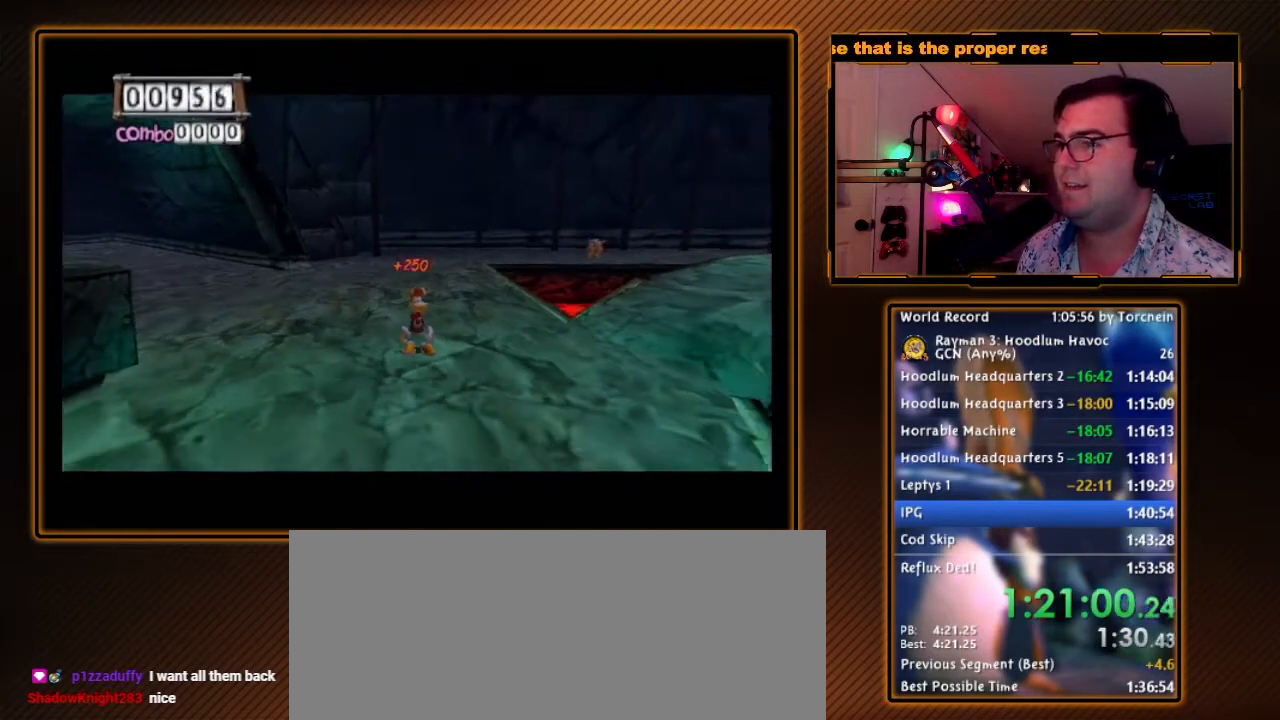
Gameplay with a controller (Nintendo layout); each line is a JSON object with the inputs held at the frame after it (dt_ms = milliseconds from this image to that frame). "events" lists button and stick changes between this image and that frame as [ms after this image, input, new state], when the widget could be followed in between. Not read: L3 R3.
{"dt_ms": 500, "buttons": [], "left_stick": "down-right", "right_stick": "center", "events": [[167, "left_stick", "down-right"]]}
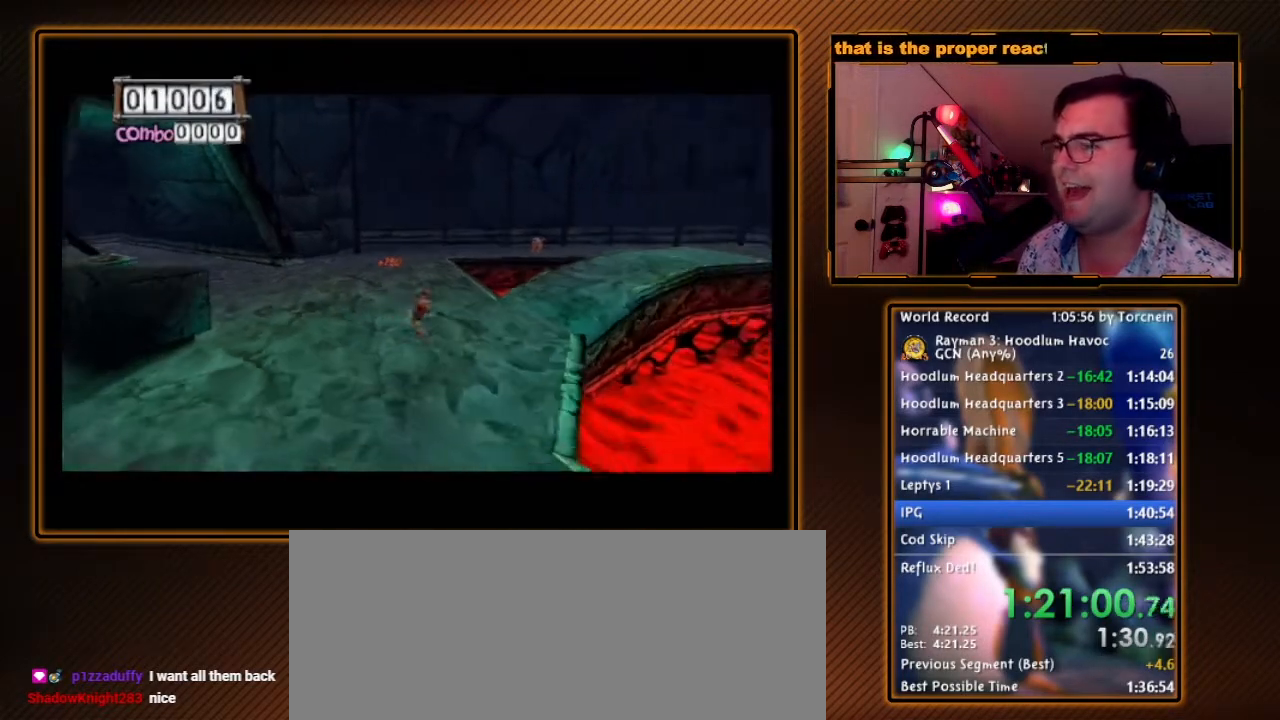
{"dt_ms": 500, "buttons": [], "left_stick": "up-right", "right_stick": "center", "events": [[167, "left_stick", "up-right"]]}
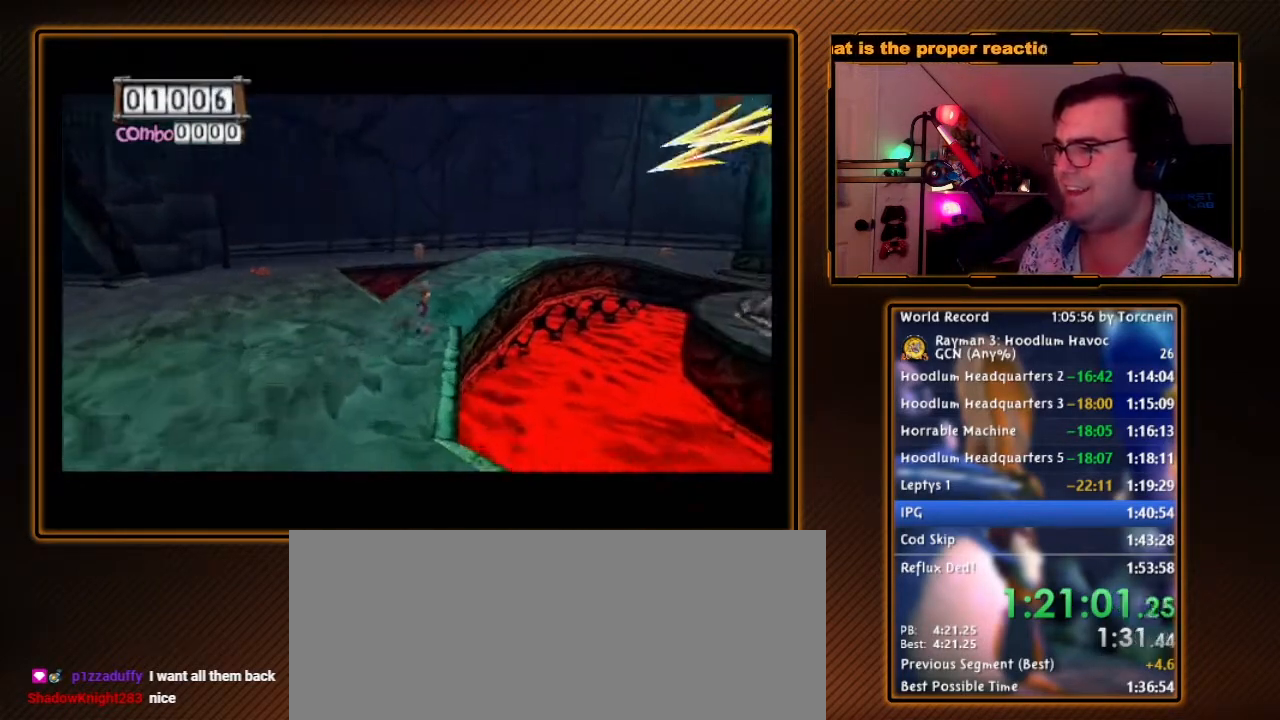
{"dt_ms": 500, "buttons": [], "left_stick": "up-right", "right_stick": "center", "events": [[133, "left_stick", "up"], [350, "left_stick", "up-right"]]}
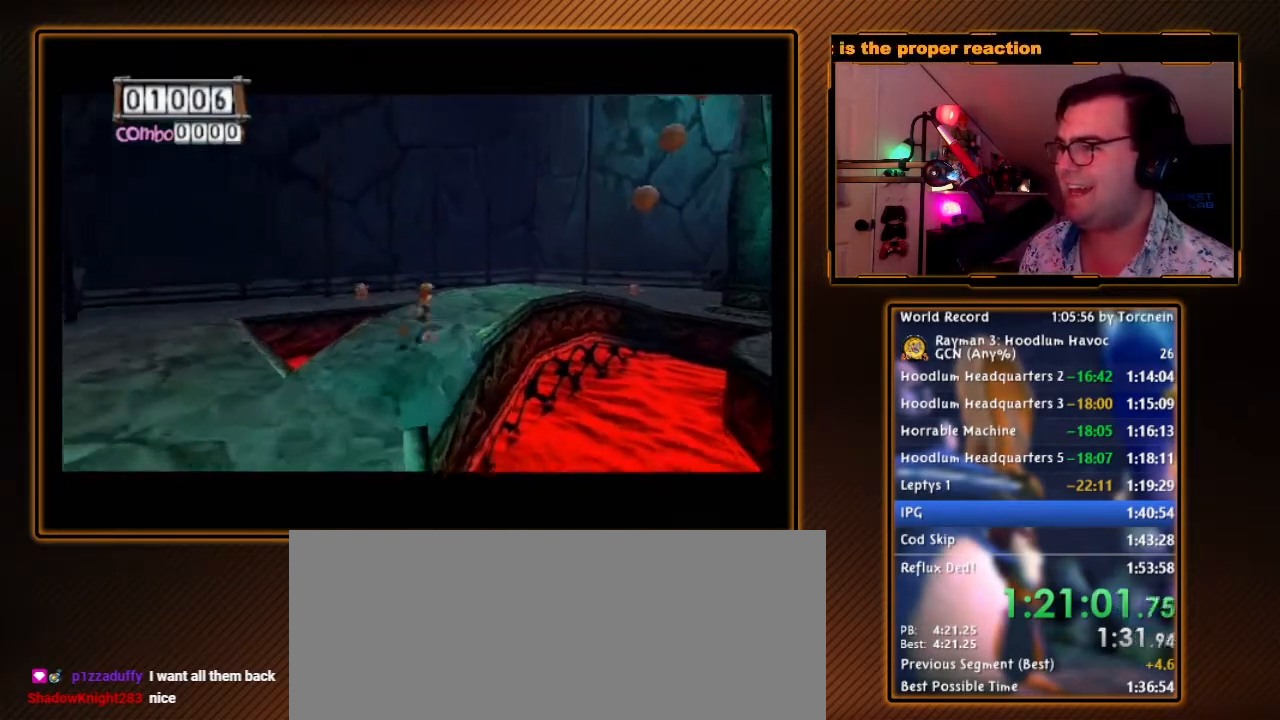
{"dt_ms": 500, "buttons": [], "left_stick": "up-right", "right_stick": "center", "events": []}
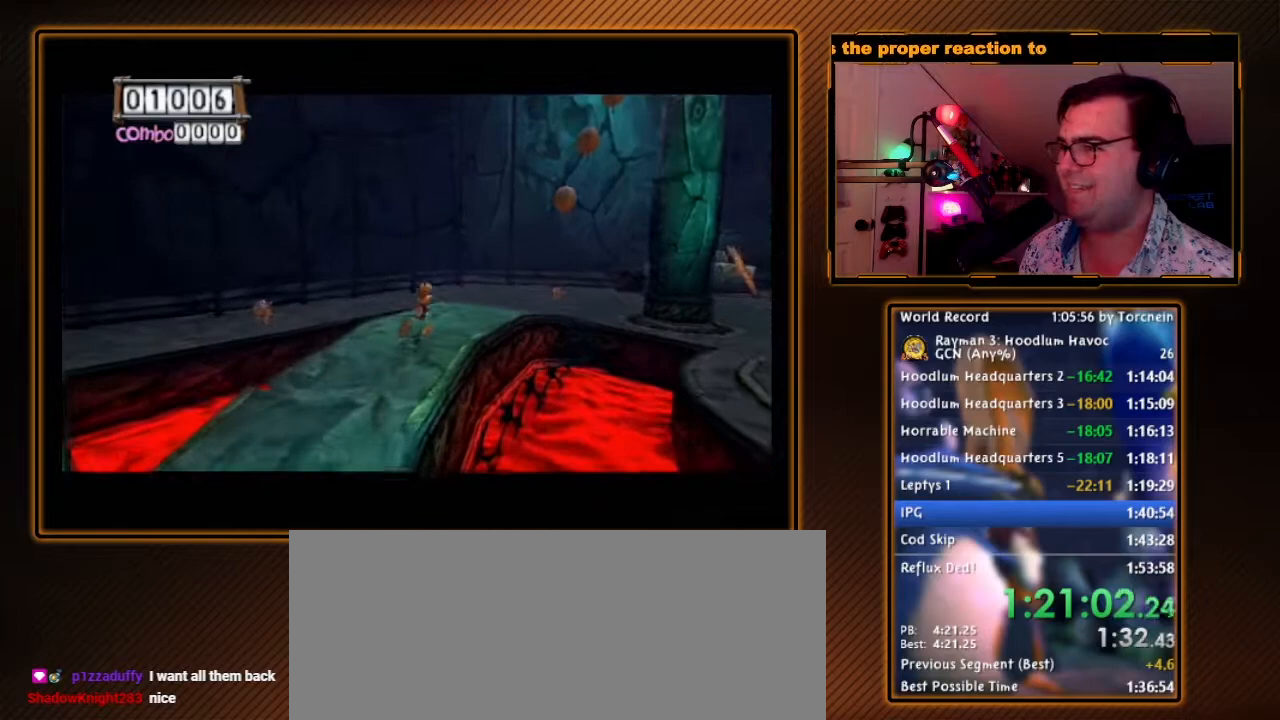
{"dt_ms": 500, "buttons": [], "left_stick": "up-right", "right_stick": "center", "events": []}
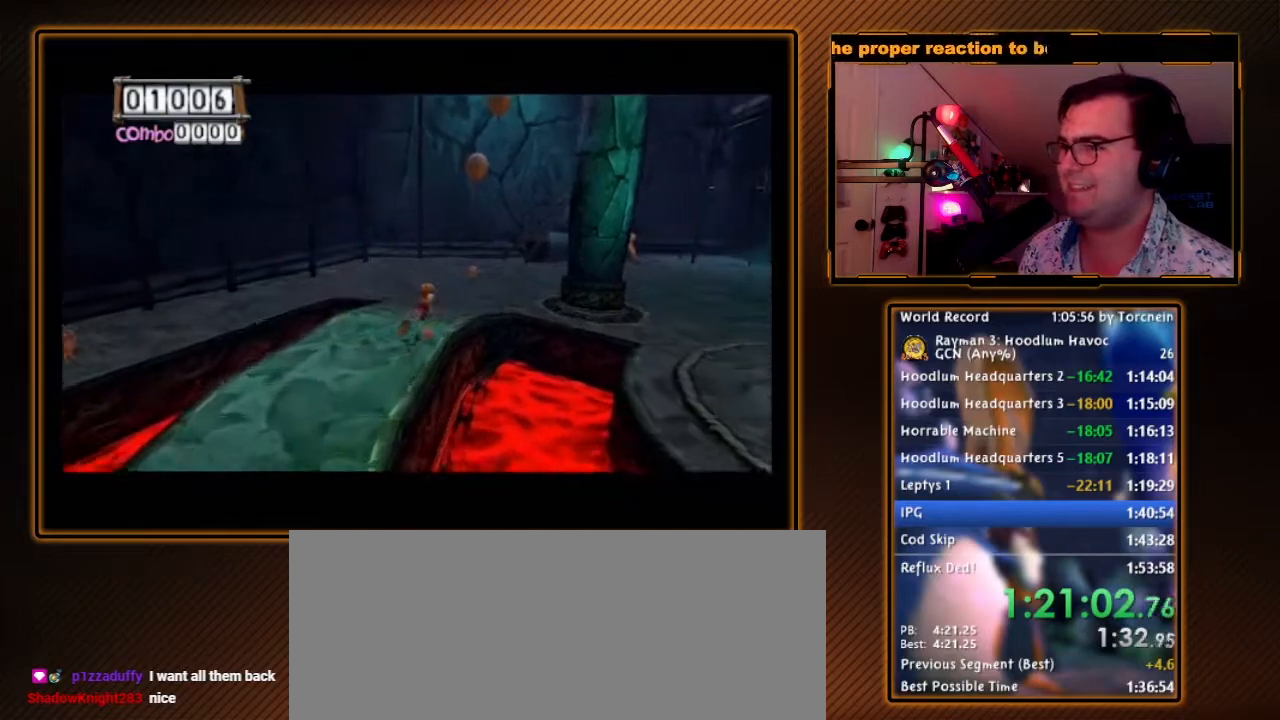
{"dt_ms": 500, "buttons": [], "left_stick": "up", "right_stick": "center", "events": [[283, "left_stick", "up-left"], [433, "left_stick", "up"]]}
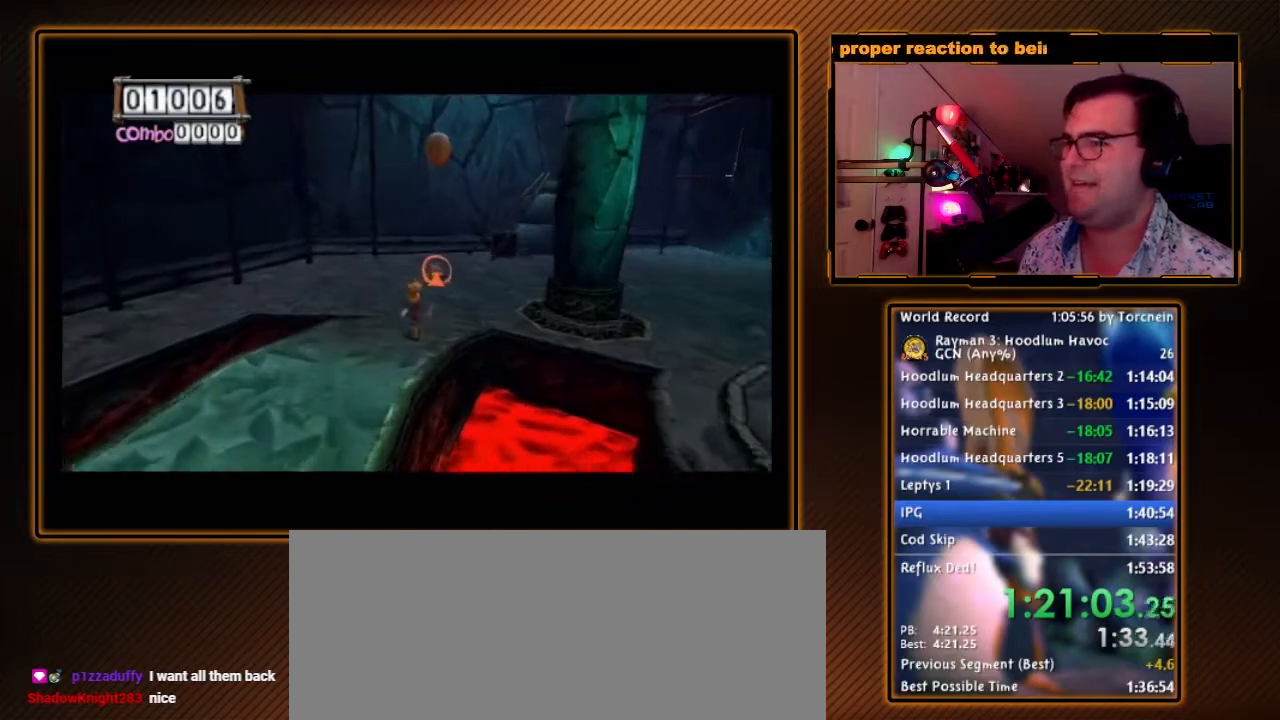
{"dt_ms": 500, "buttons": [], "left_stick": "up", "right_stick": "center", "events": [[317, "left_stick", "up-right"], [483, "left_stick", "up"]]}
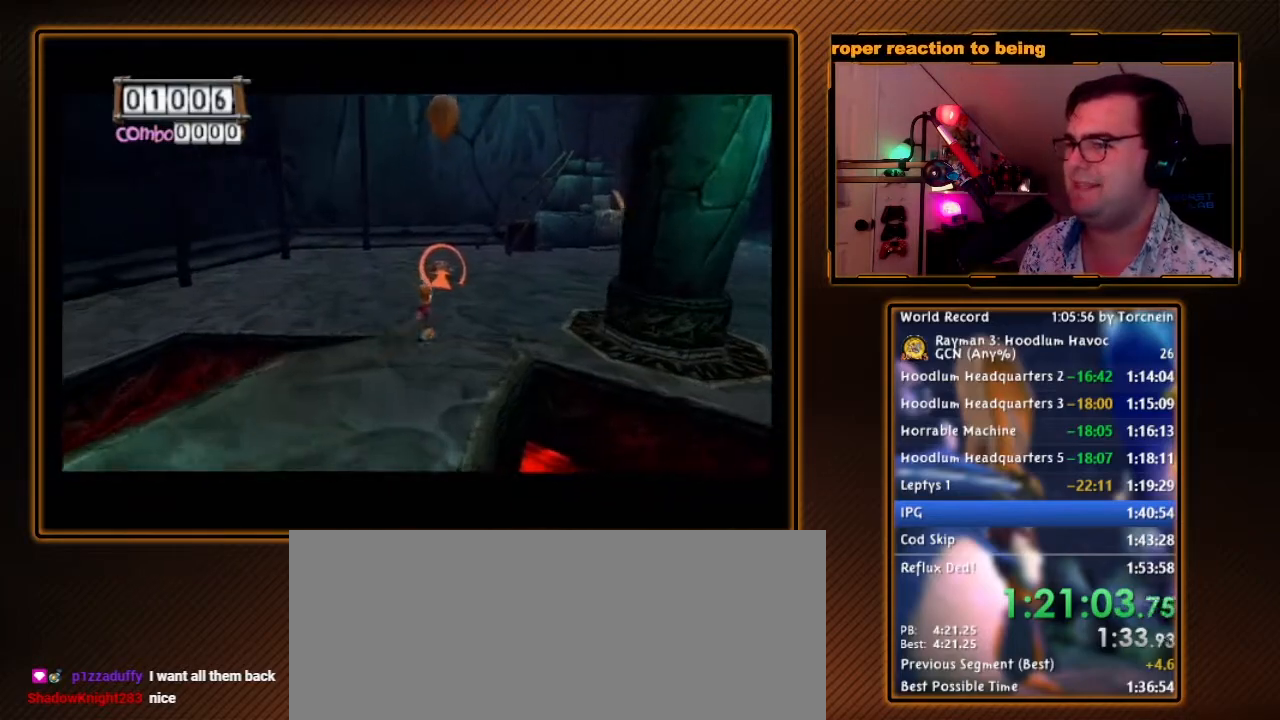
{"dt_ms": 500, "buttons": [], "left_stick": "left", "right_stick": "center", "events": [[67, "left_stick", "up-left"], [433, "left_stick", "left"]]}
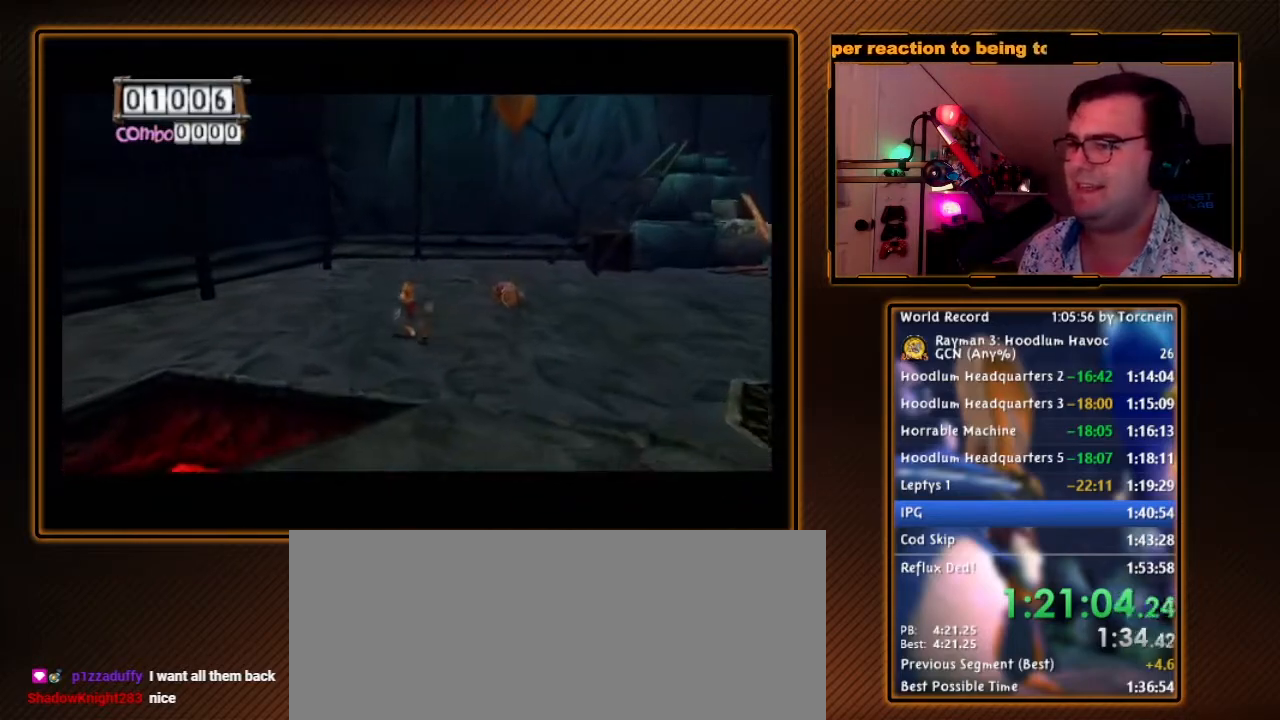
{"dt_ms": 500, "buttons": ["R1"], "left_stick": "center", "right_stick": "center", "events": [[33, "left_stick", "down-left"], [200, "R1", "down"], [217, "left_stick", "center"]]}
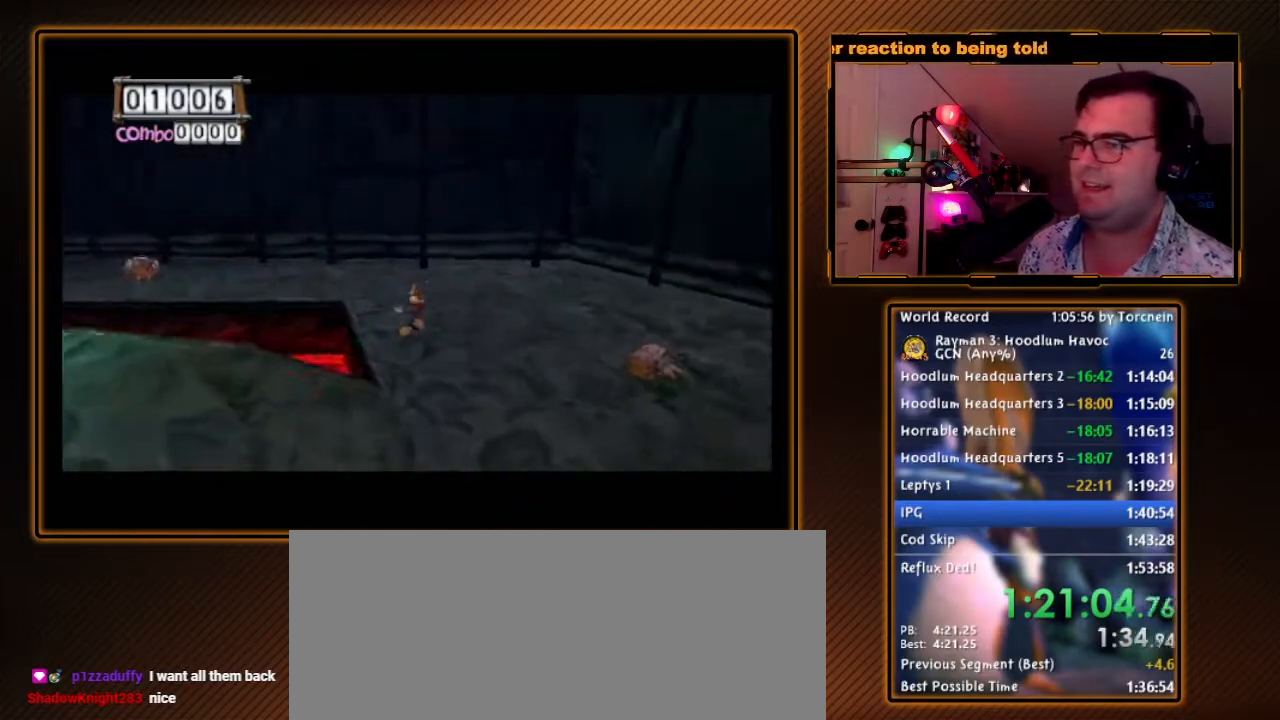
{"dt_ms": 500, "buttons": ["R1"], "left_stick": "up-right", "right_stick": "center", "events": [[383, "left_stick", "up-right"]]}
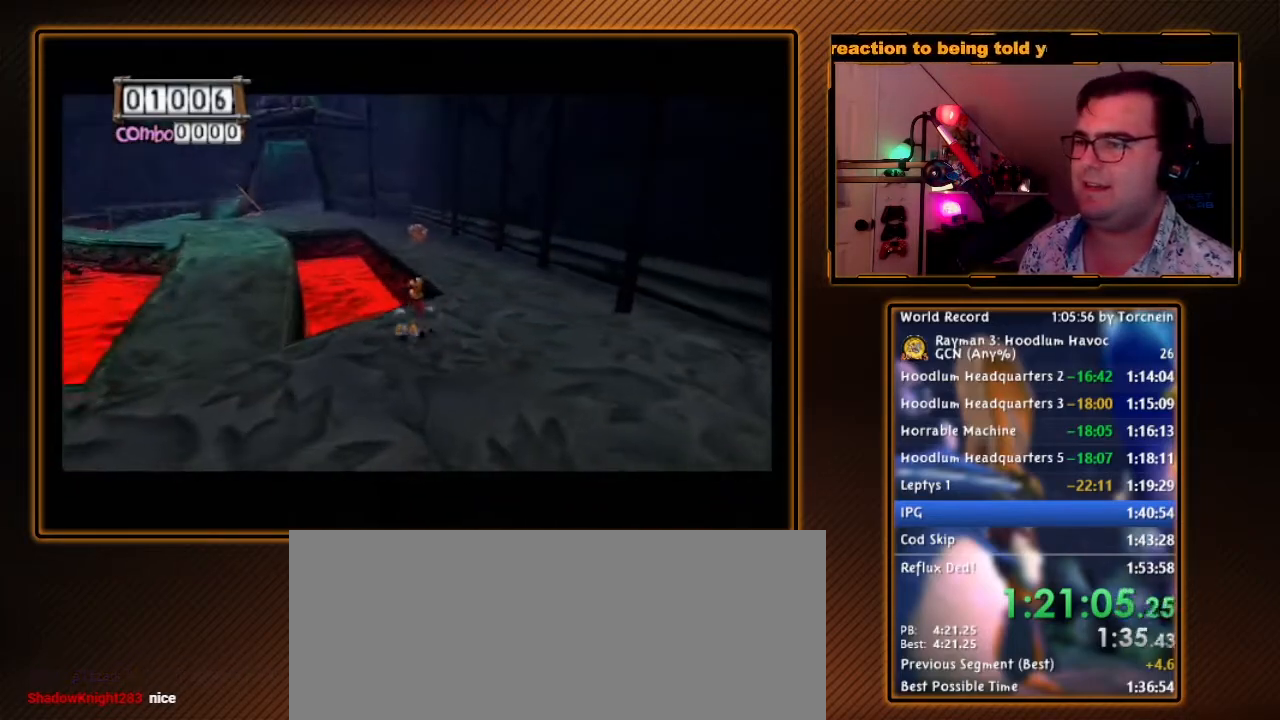
{"dt_ms": 500, "buttons": ["R1"], "left_stick": "up-right", "right_stick": "center", "events": [[33, "left_stick", "center"], [183, "left_stick", "up"], [317, "left_stick", "up-right"]]}
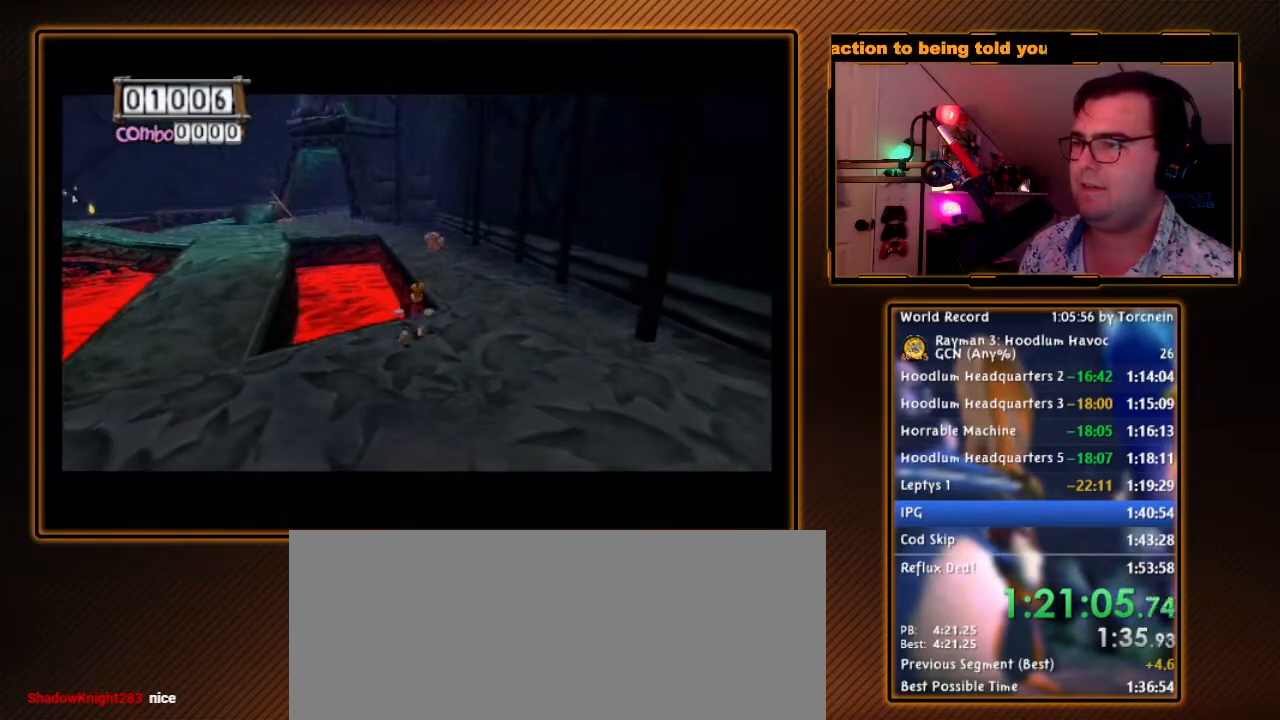
{"dt_ms": 500, "buttons": ["R1"], "left_stick": "center", "right_stick": "center", "events": [[67, "left_stick", "center"], [100, "R1", "up"], [183, "left_stick", "up"], [317, "R1", "down"], [383, "left_stick", "center"]]}
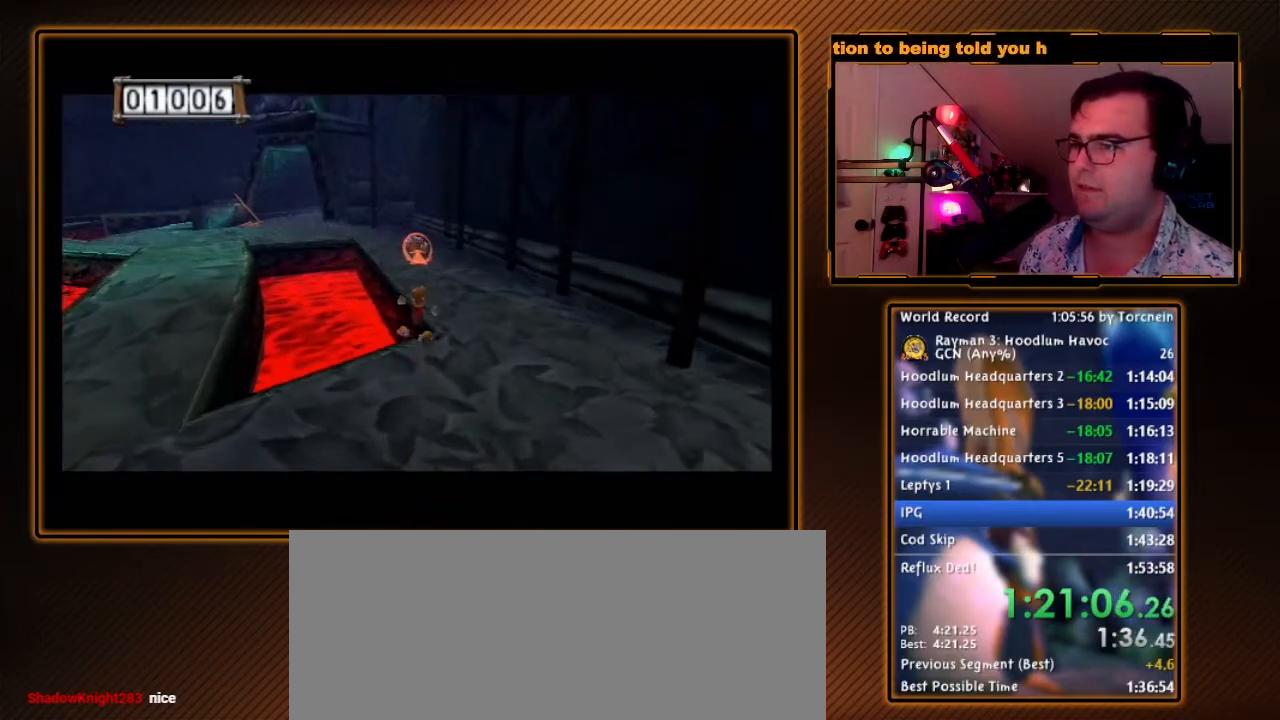
{"dt_ms": 500, "buttons": ["R1"], "left_stick": "center", "right_stick": "center", "events": [[200, "left_stick", "down"], [467, "left_stick", "center"]]}
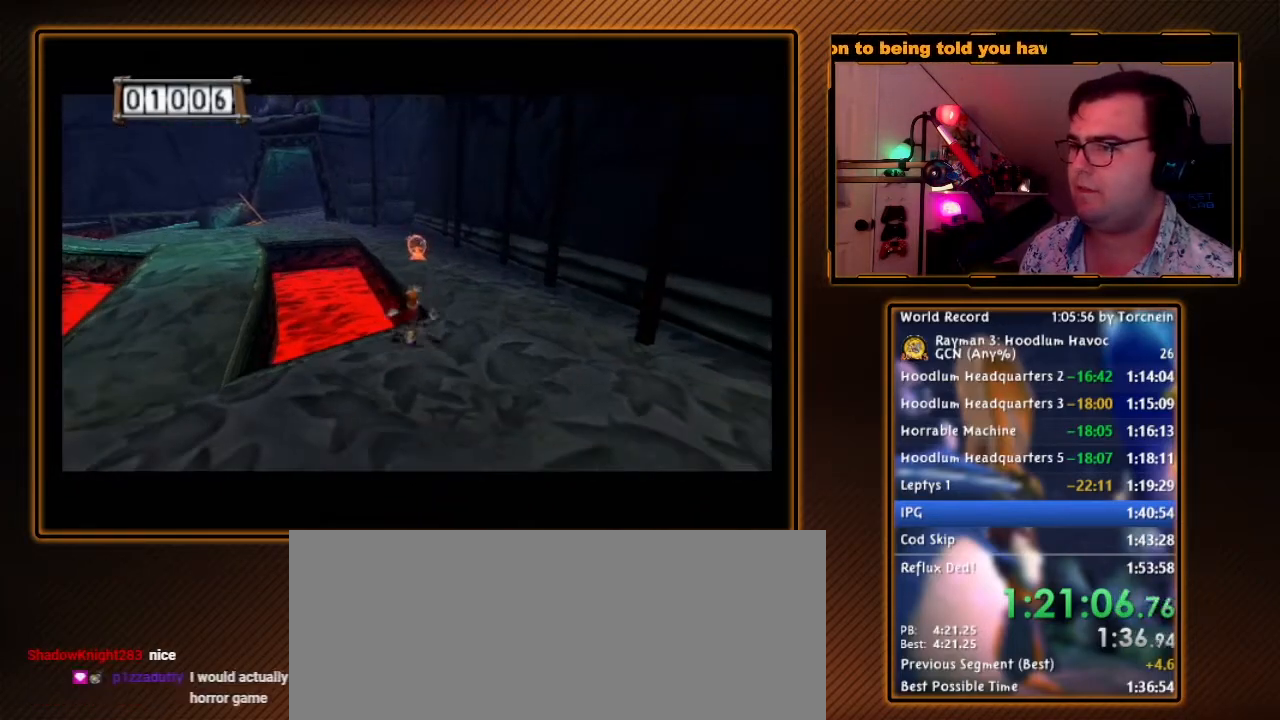
{"dt_ms": 500, "buttons": ["R1"], "left_stick": "up", "right_stick": "center", "events": [[417, "left_stick", "up"]]}
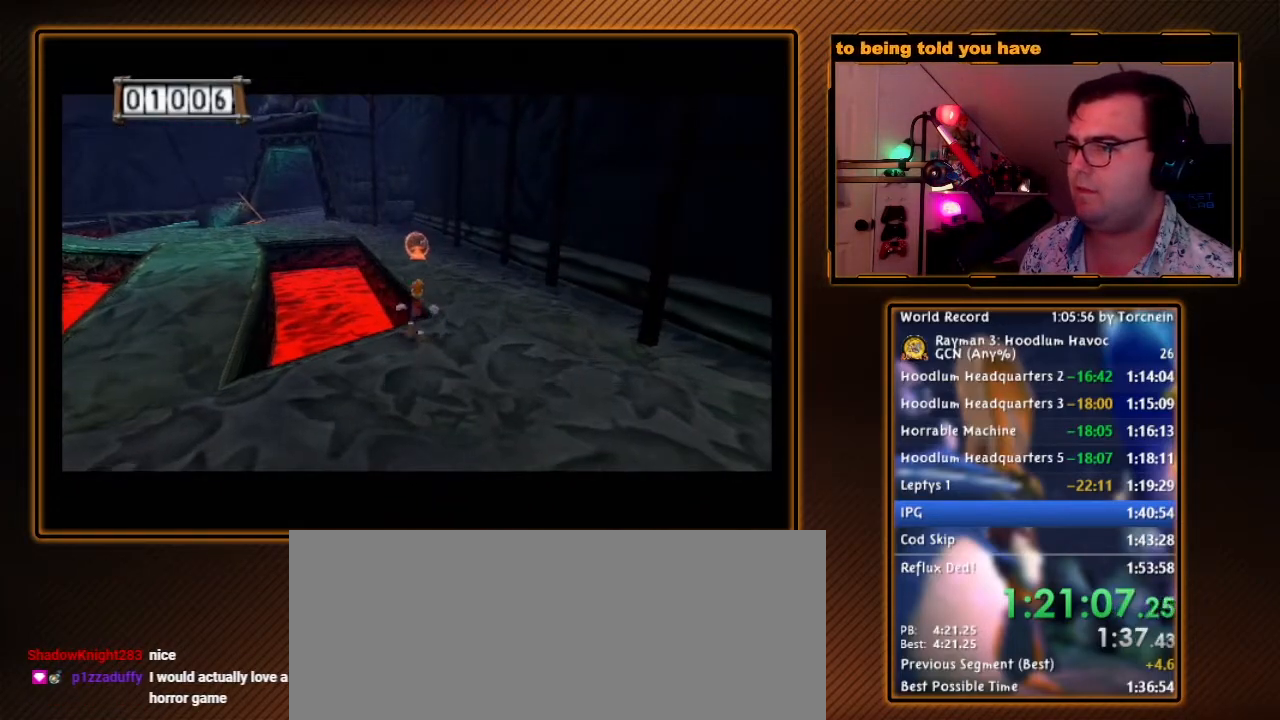
{"dt_ms": 500, "buttons": ["R1"], "left_stick": "up", "right_stick": "center", "events": [[133, "L1", "down"], [317, "L1", "up"]]}
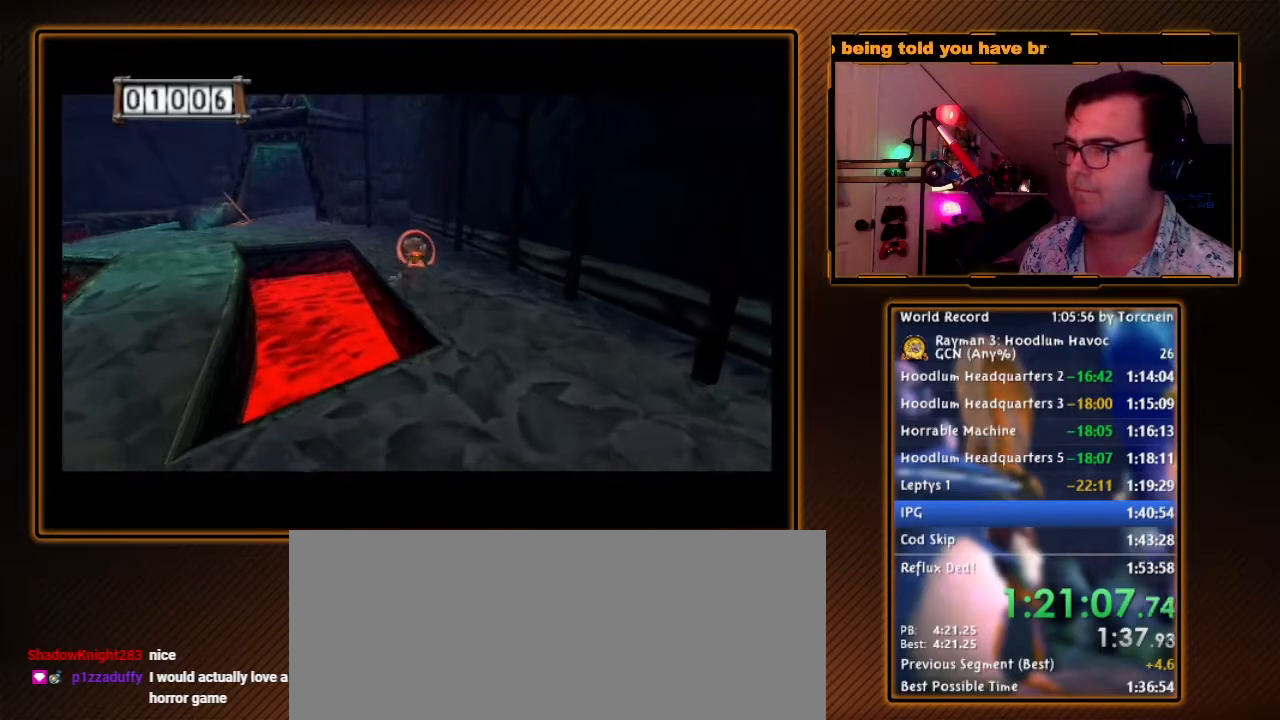
{"dt_ms": 500, "buttons": ["R1"], "left_stick": "down", "right_stick": "center", "events": [[317, "left_stick", "center"], [383, "left_stick", "down"]]}
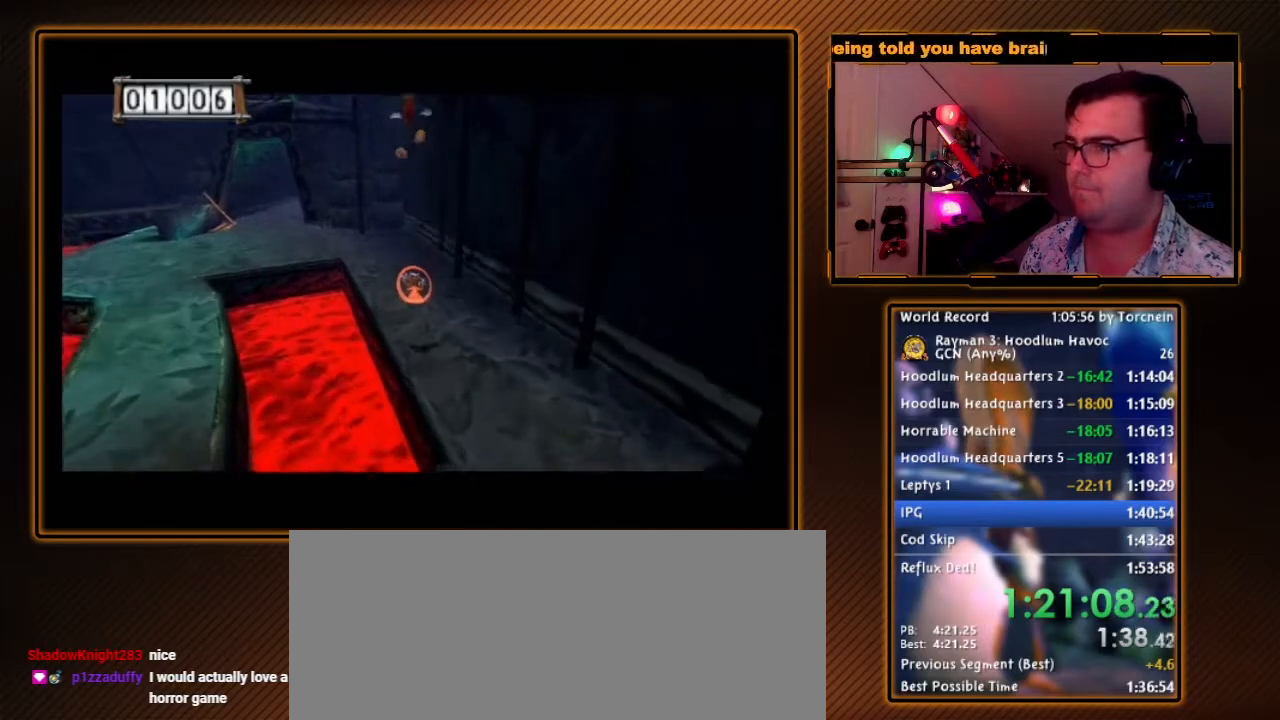
{"dt_ms": 500, "buttons": ["R1"], "left_stick": "down", "right_stick": "center", "events": []}
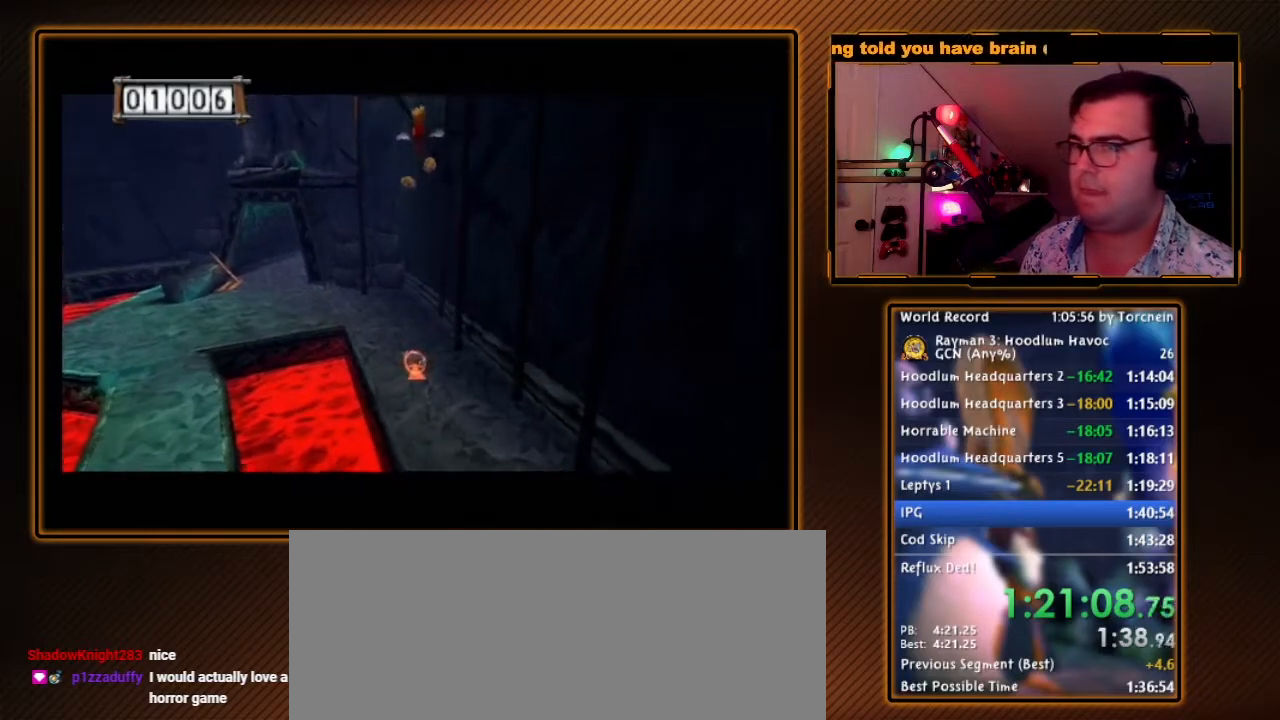
{"dt_ms": 500, "buttons": ["R1"], "left_stick": "down-right", "right_stick": "center", "events": [[67, "left_stick", "down-right"]]}
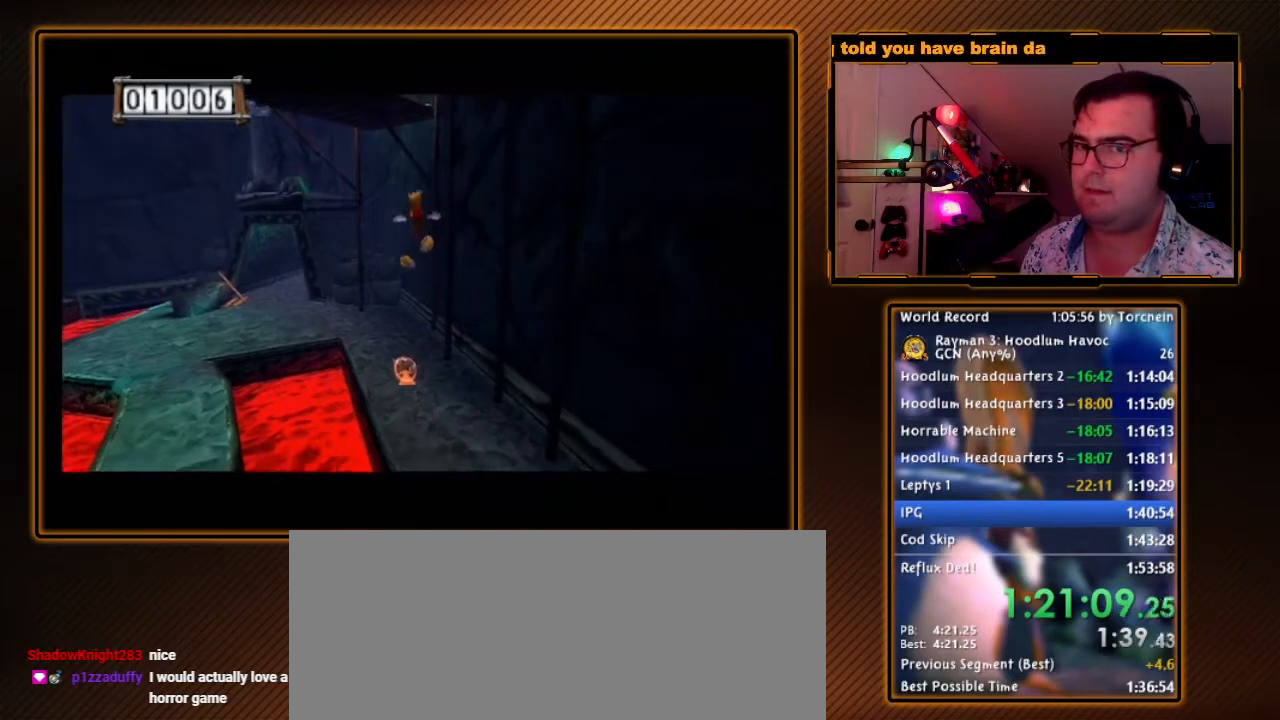
{"dt_ms": 500, "buttons": ["R1"], "left_stick": "down-right", "right_stick": "center", "events": []}
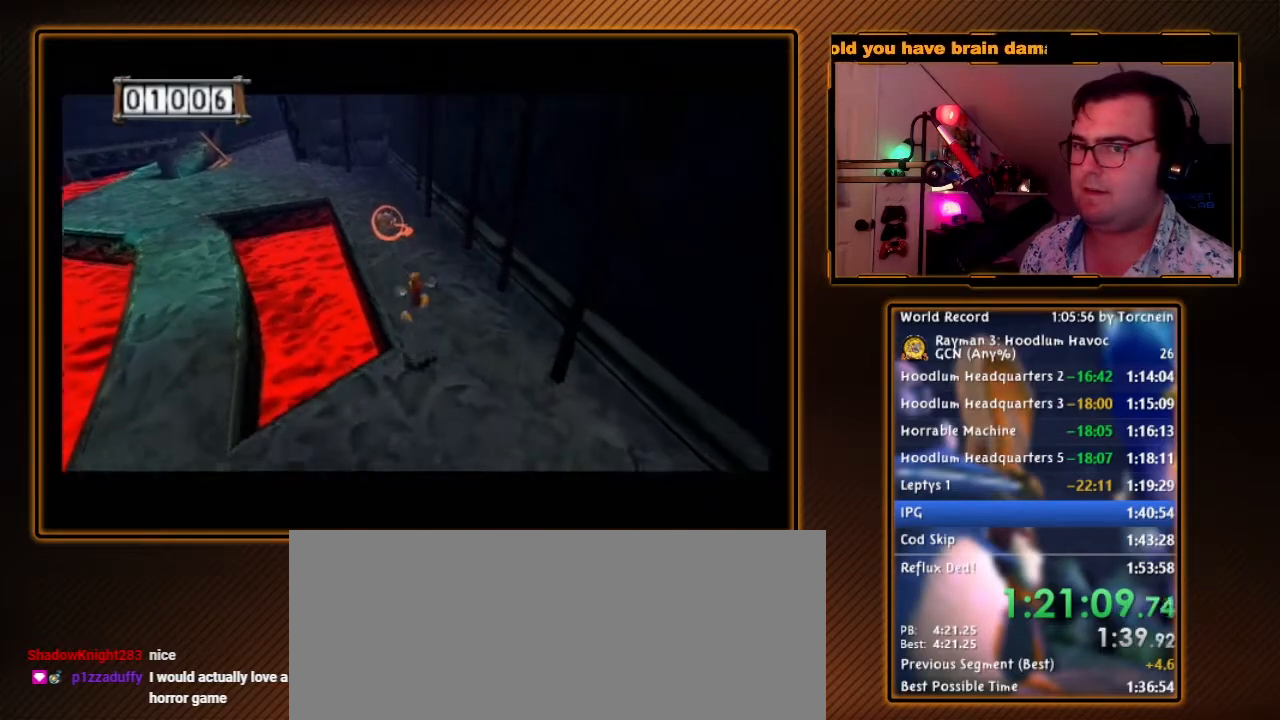
{"dt_ms": 500, "buttons": ["R1"], "left_stick": "center", "right_stick": "center", "events": [[33, "left_stick", "down"], [317, "left_stick", "down-left"], [467, "left_stick", "center"]]}
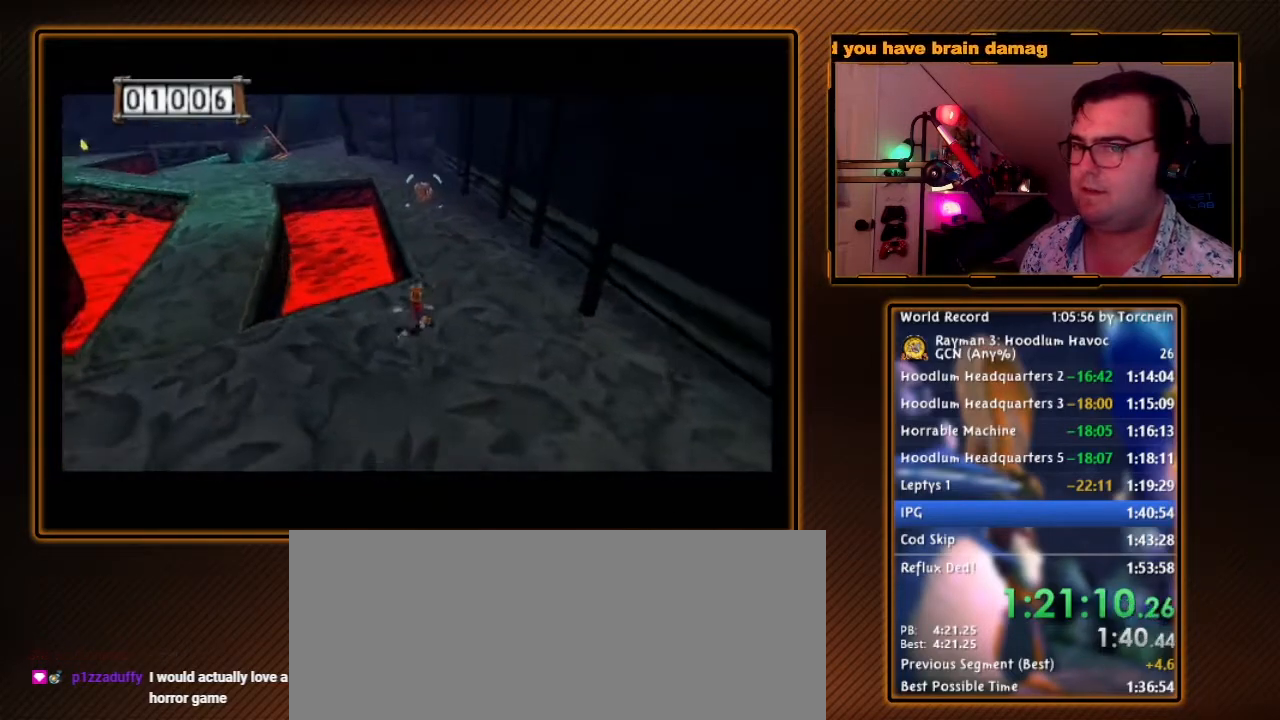
{"dt_ms": 500, "buttons": ["R1"], "left_stick": "center", "right_stick": "center", "events": [[167, "left_stick", "left"], [217, "left_stick", "up-left"], [467, "left_stick", "center"]]}
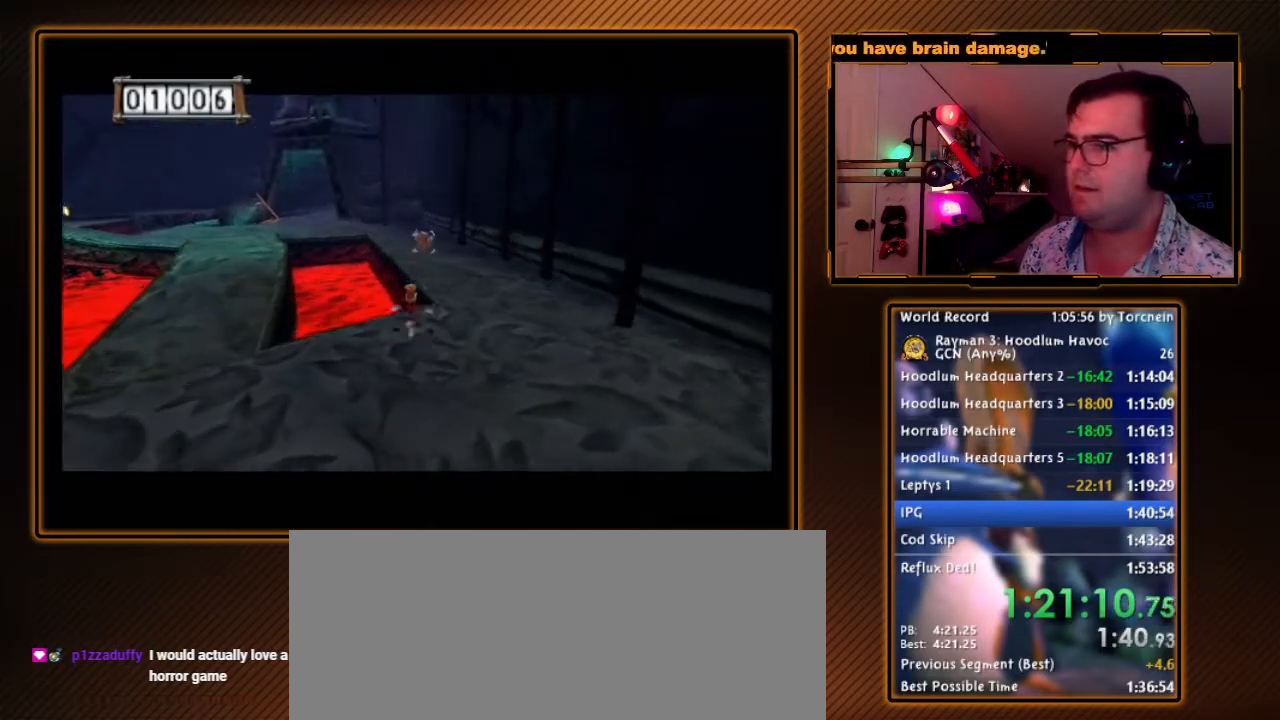
{"dt_ms": 500, "buttons": ["R1"], "left_stick": "center", "right_stick": "center", "events": [[283, "left_stick", "up-left"], [417, "left_stick", "center"]]}
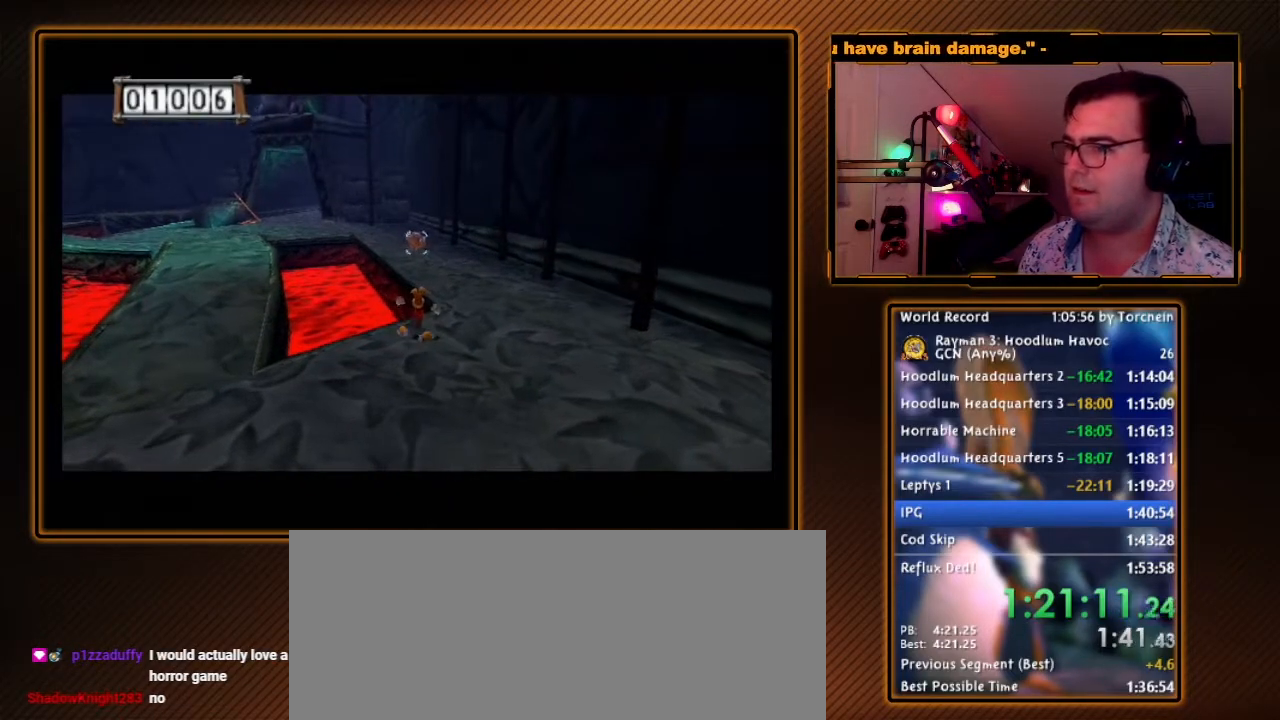
{"dt_ms": 500, "buttons": ["R1"], "left_stick": "center", "right_stick": "center", "events": [[217, "left_stick", "up"], [350, "left_stick", "center"]]}
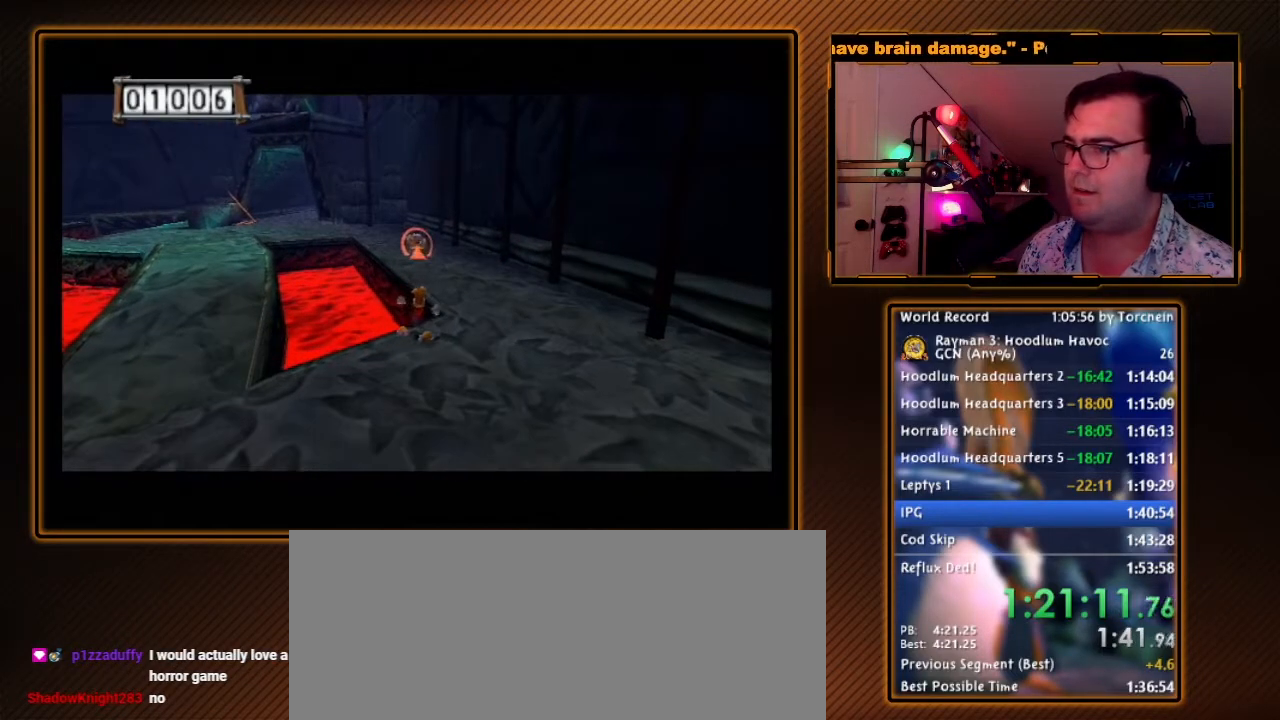
{"dt_ms": 1000, "buttons": ["R1"], "left_stick": "up", "right_stick": "center", "events": [[283, "left_stick", "up"], [467, "L1", "down"], [667, "L1", "up"]]}
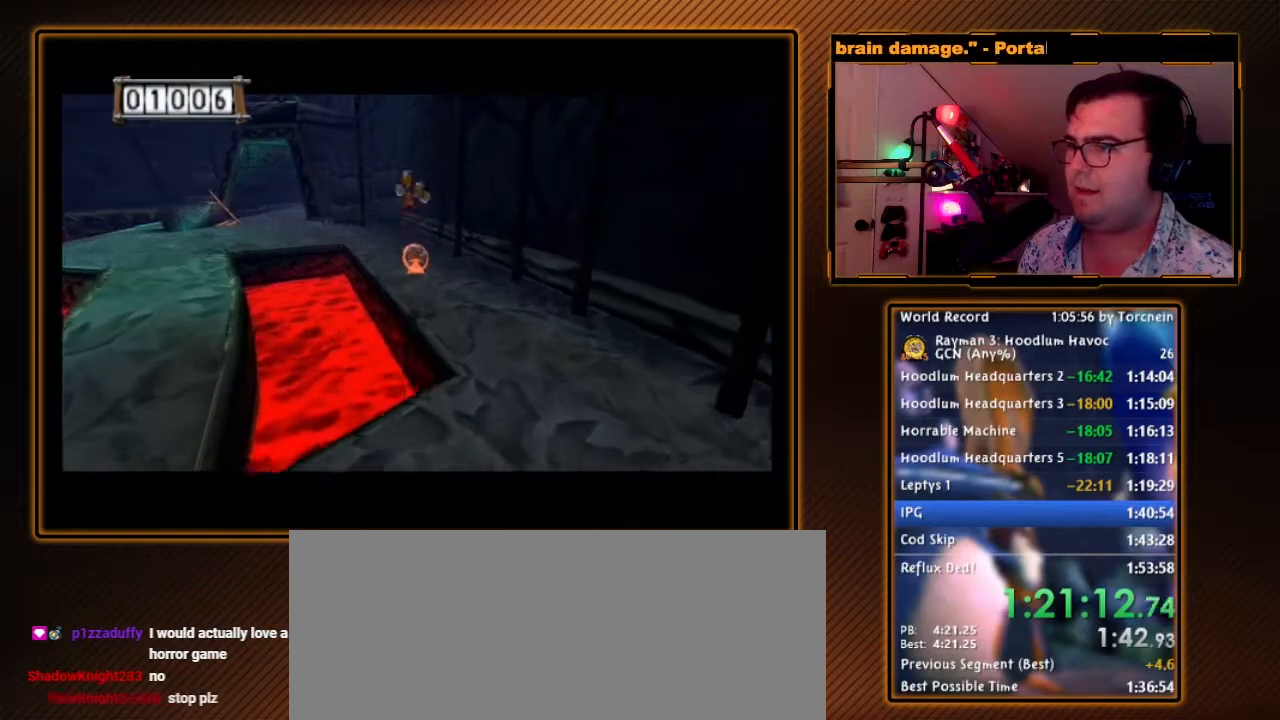
{"dt_ms": 500, "buttons": ["R1"], "left_stick": "down-right", "right_stick": "center", "events": [[350, "left_stick", "down-right"]]}
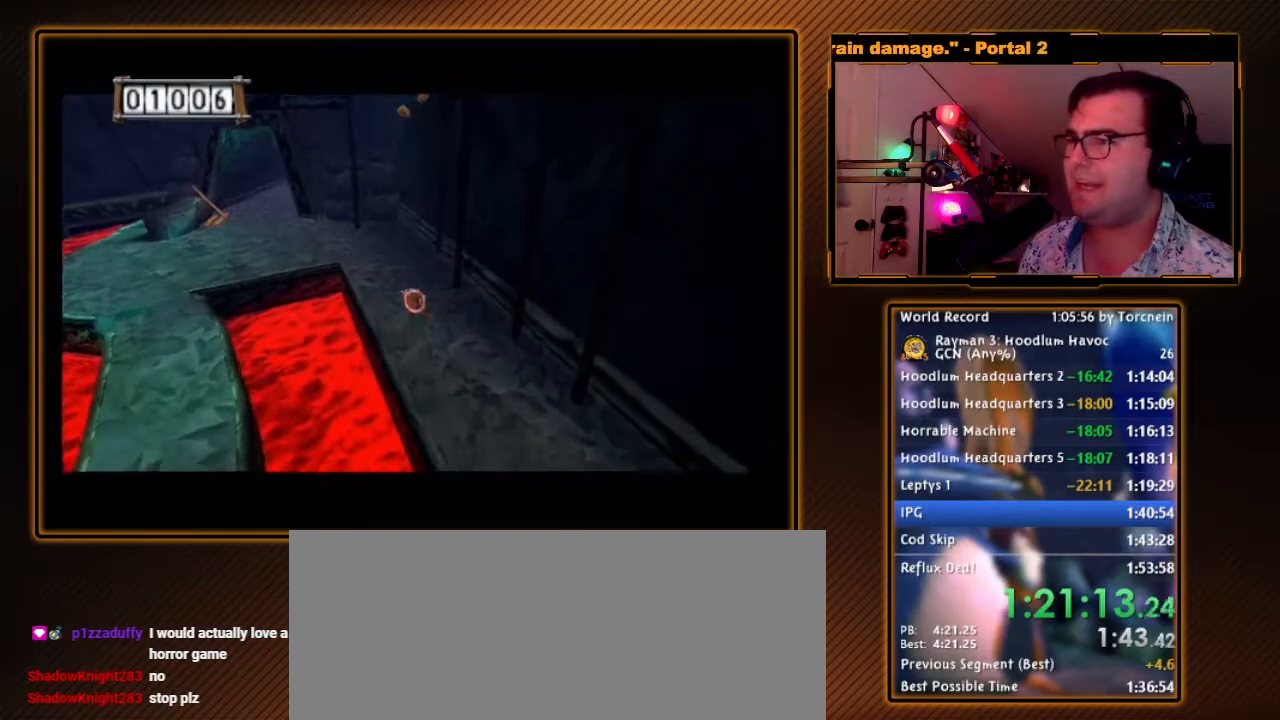
{"dt_ms": 500, "buttons": ["R1"], "left_stick": "down-right", "right_stick": "center", "events": [[317, "left_stick", "down"], [450, "left_stick", "down-right"]]}
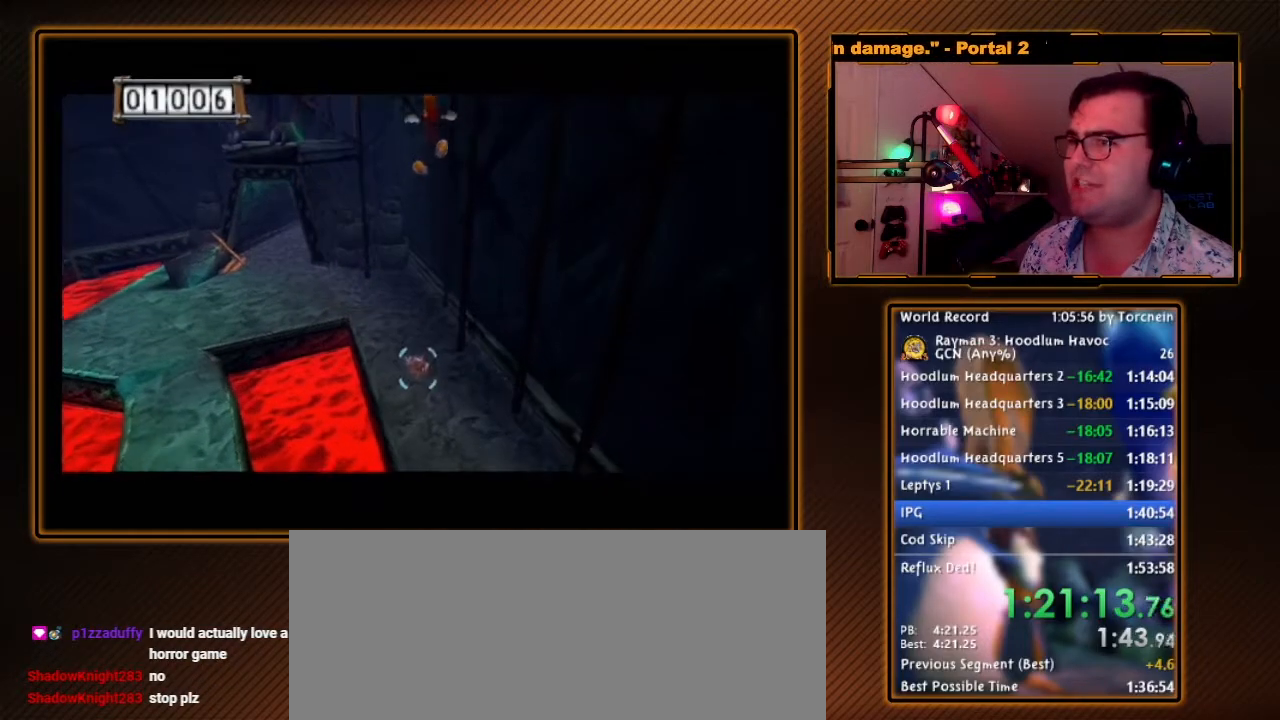
{"dt_ms": 500, "buttons": ["R1"], "left_stick": "down-right", "right_stick": "center", "events": []}
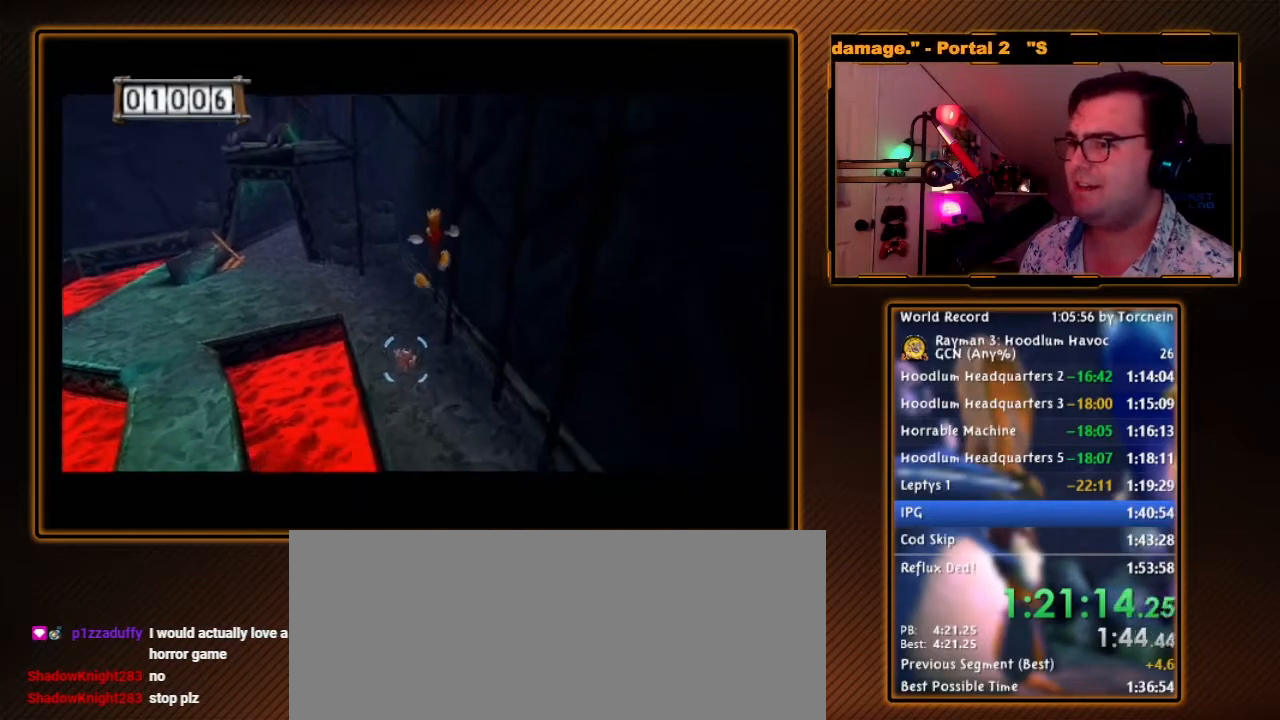
{"dt_ms": 500, "buttons": ["A", "R1"], "left_stick": "down", "right_stick": "center", "events": [[283, "left_stick", "down"], [417, "A", "down"]]}
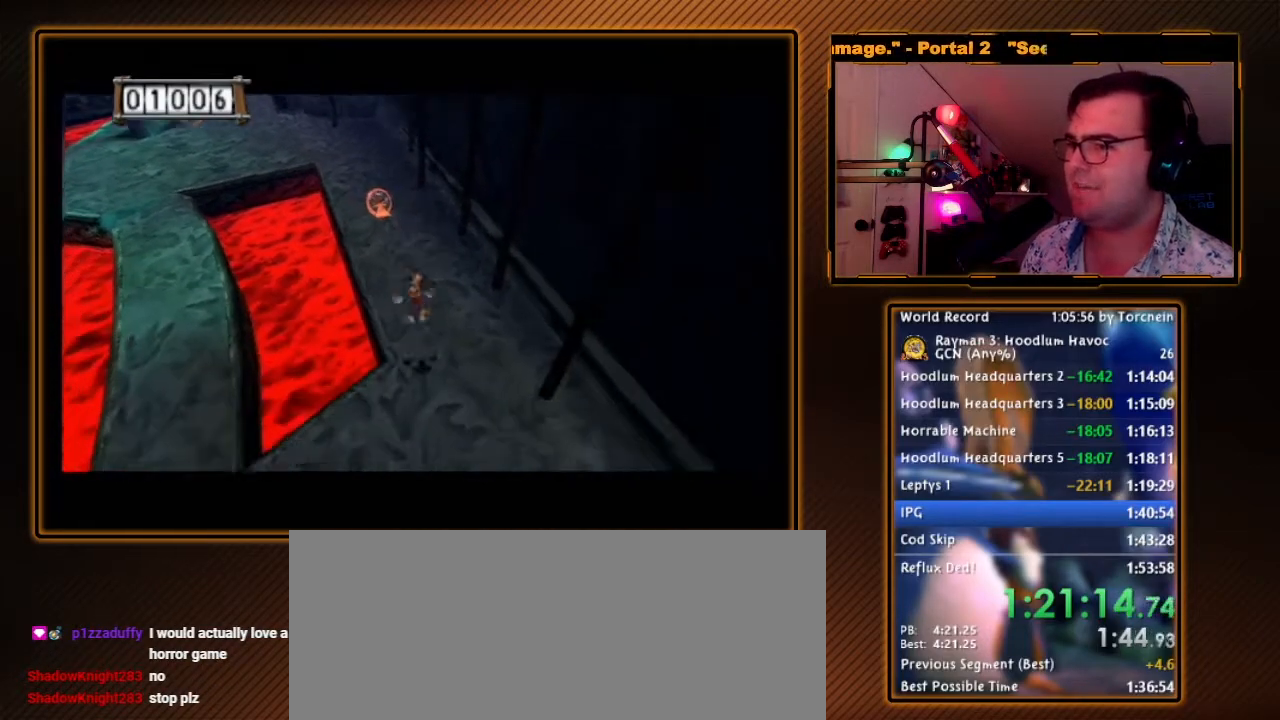
{"dt_ms": 500, "buttons": ["R1"], "left_stick": "left", "right_stick": "center", "events": [[133, "A", "up"], [133, "left_stick", "down-left"], [467, "left_stick", "left"]]}